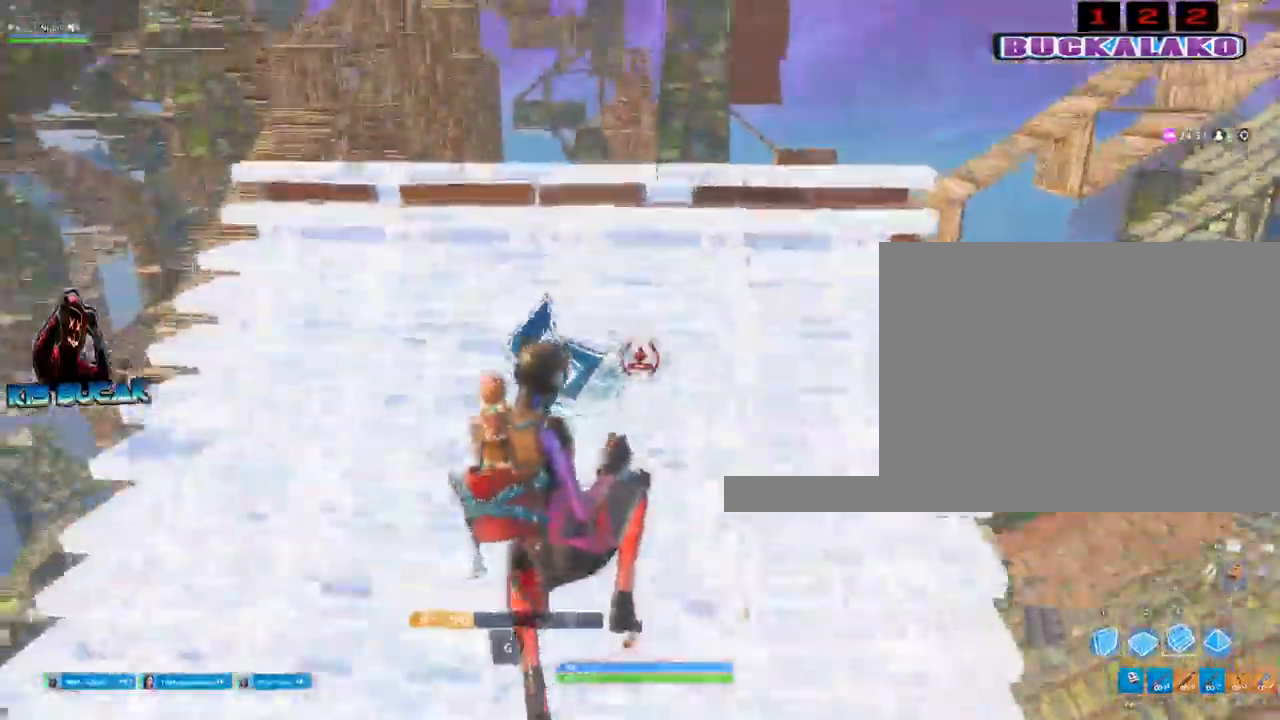
Gameplay with keyboard and mouse; each line is a JSON object with the keys and mouse buttons held at the frame after it. "events" lists presses ("down") and releases ("up") of "1", "2", "3", "4", "5", "a", "alt", "c", "caps_lock", "ctrl", "d", "e", "f", "g", "q", "r", "s", "shift", "space", "t", "tab", "v", "w", "x", "z", "mouse_left", "mouse_wheel" and "mouse_right" between this image and that frame as [ms after this image, input, new state], when the widget could be followed in between. "mouse_left", "mouse_wheel", "mouse_right" = the "left", "wheel", "right" buttons of the "mouse" list. No other keys are recorded. "wheel" means that the mouse wheel is clicked or scrolled. Not read: mouse_move.
{"keys": ["w"], "mouse": [], "events": [[50, "3", "down"], [134, "3", "up"], [367, "a", "up"]]}
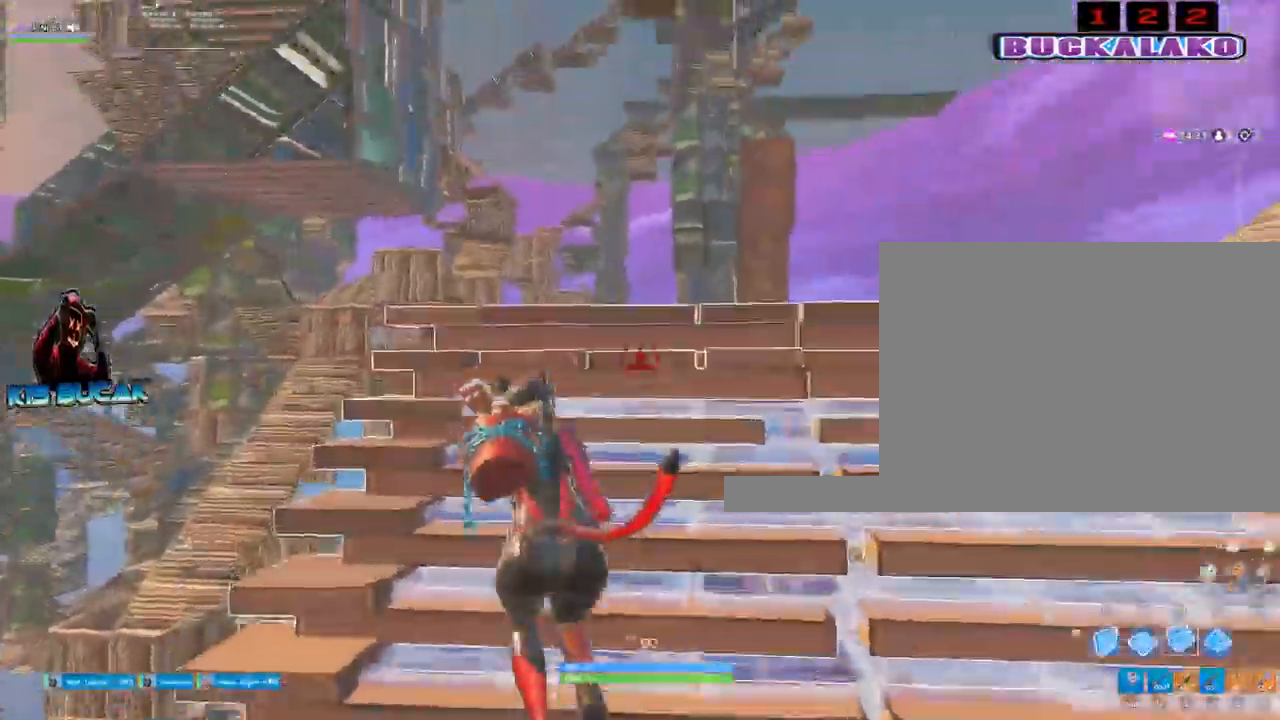
{"keys": ["a", "w"], "mouse": ["left"], "events": [[67, "mouse_left", "down"], [484, "a", "down"]]}
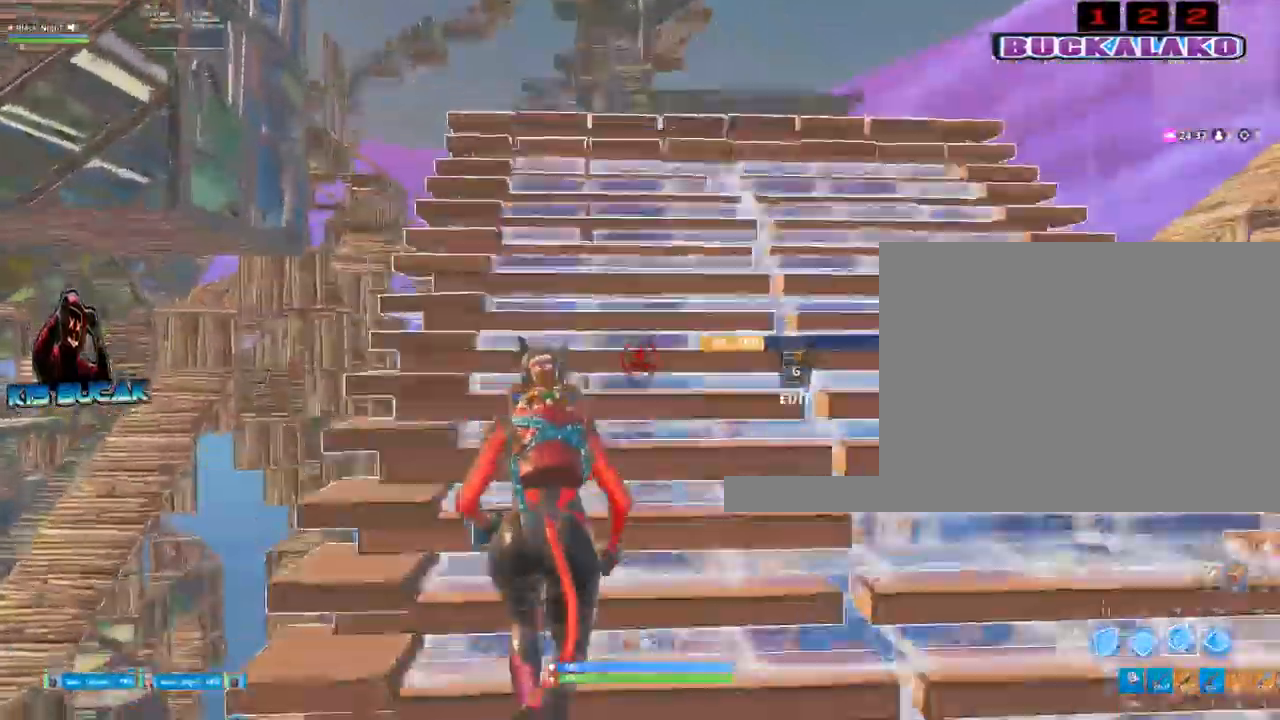
{"keys": ["a", "w"], "mouse": ["left"], "events": [[217, "a", "up"], [350, "a", "down"]]}
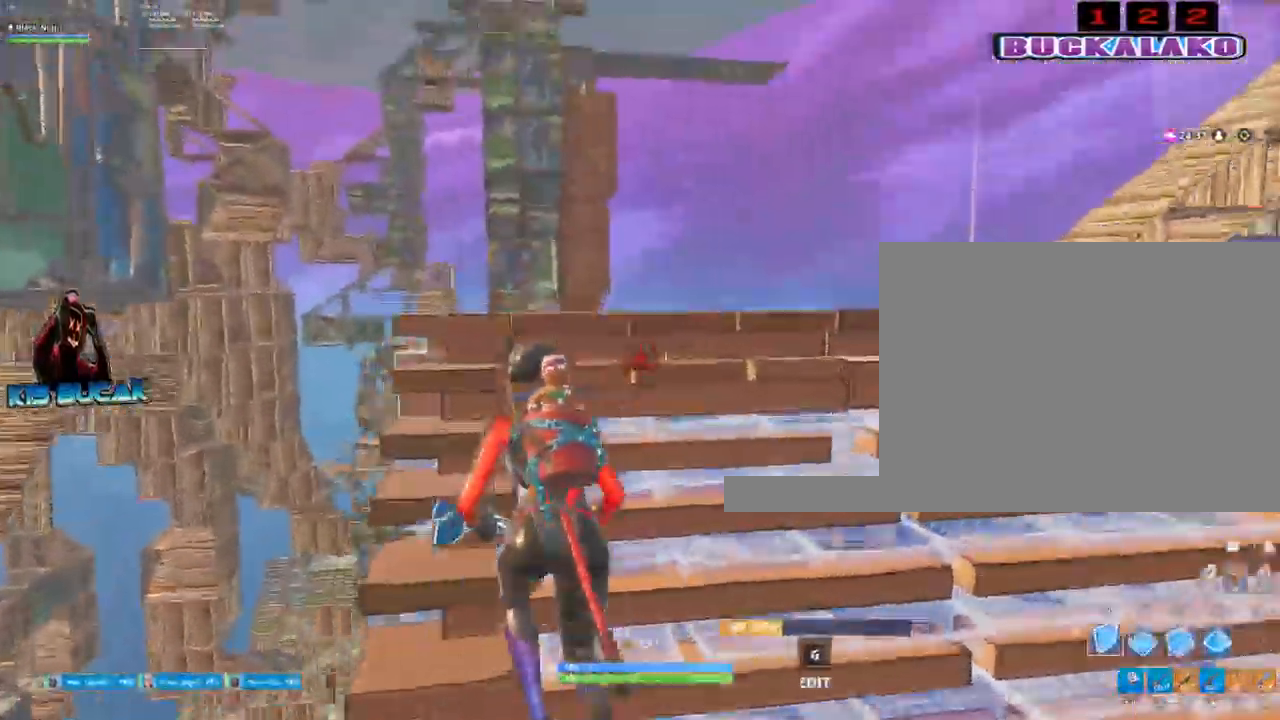
{"keys": ["w"], "mouse": ["left"], "events": [[50, "a", "up"], [184, "space", "down"], [234, "f", "down"], [334, "space", "up"], [367, "f", "up"]]}
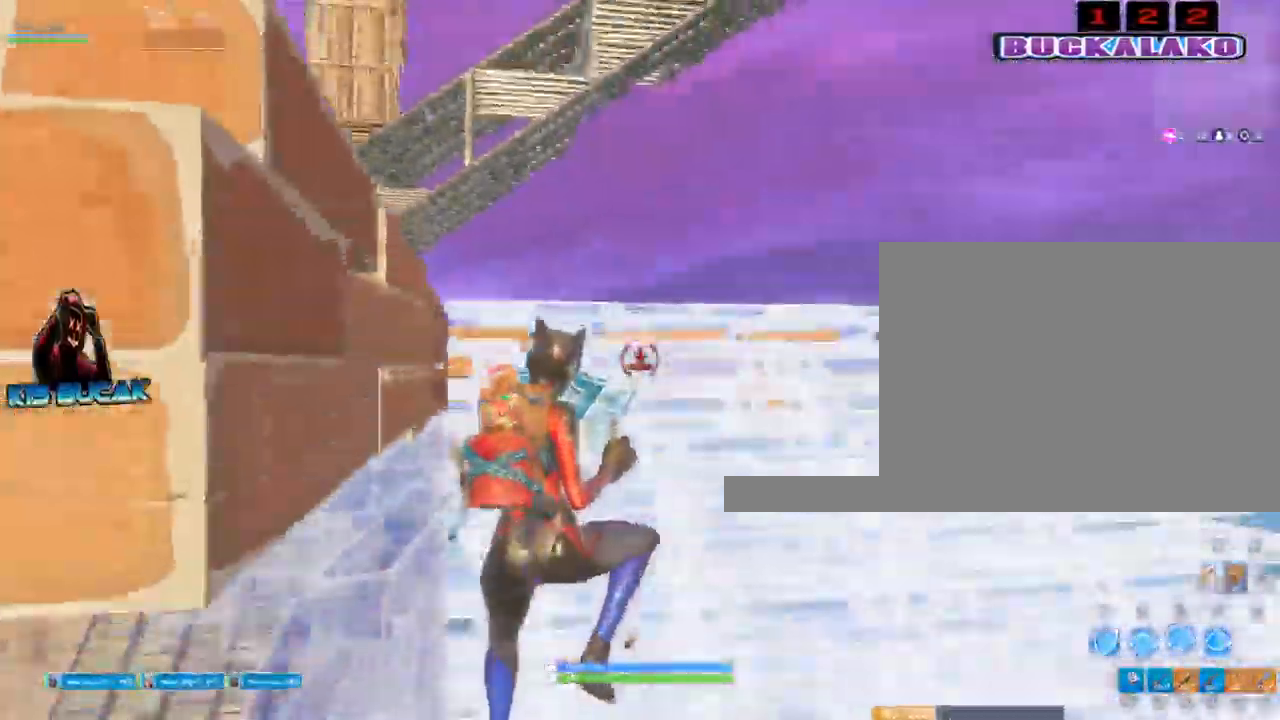
{"keys": ["w"], "mouse": [], "events": [[17, "a", "down"], [100, "mouse_left", "up"], [150, "3", "down"], [250, "3", "up"], [250, "a", "up"]]}
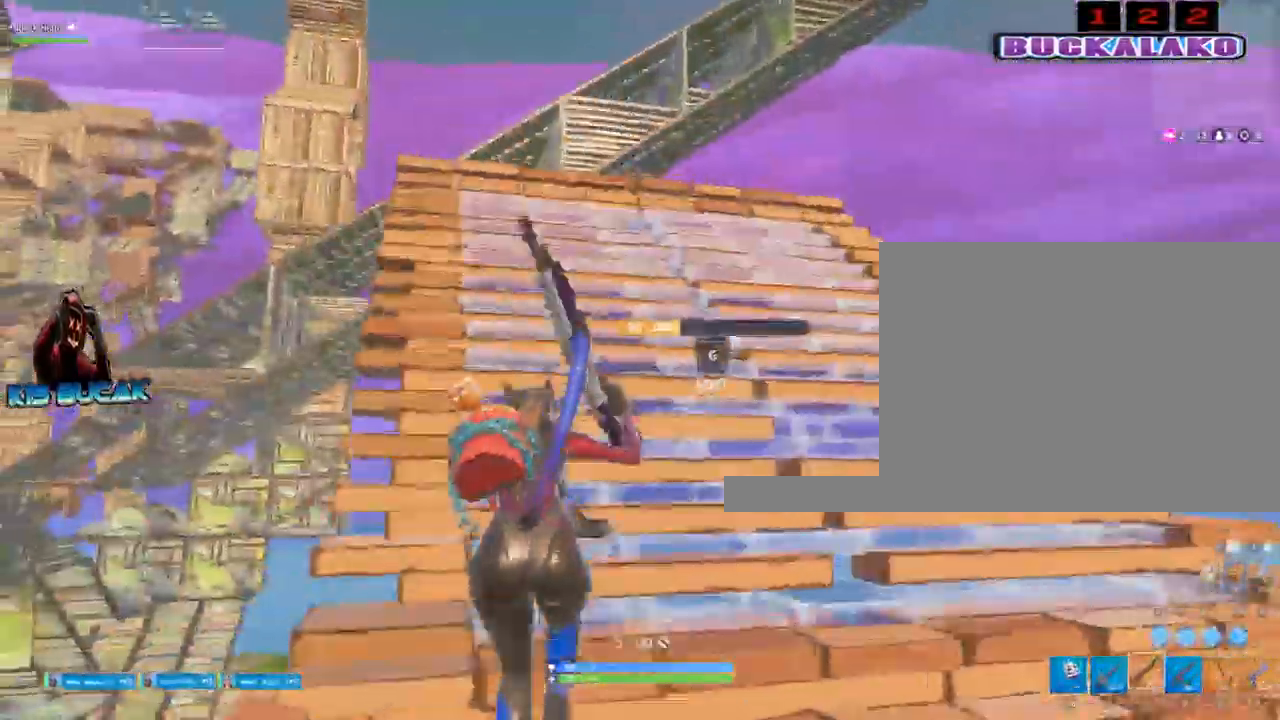
{"keys": ["a", "w"], "mouse": ["left"], "events": [[84, "d", "down"], [350, "mouse_left", "down"], [450, "d", "up"], [500, "a", "down"]]}
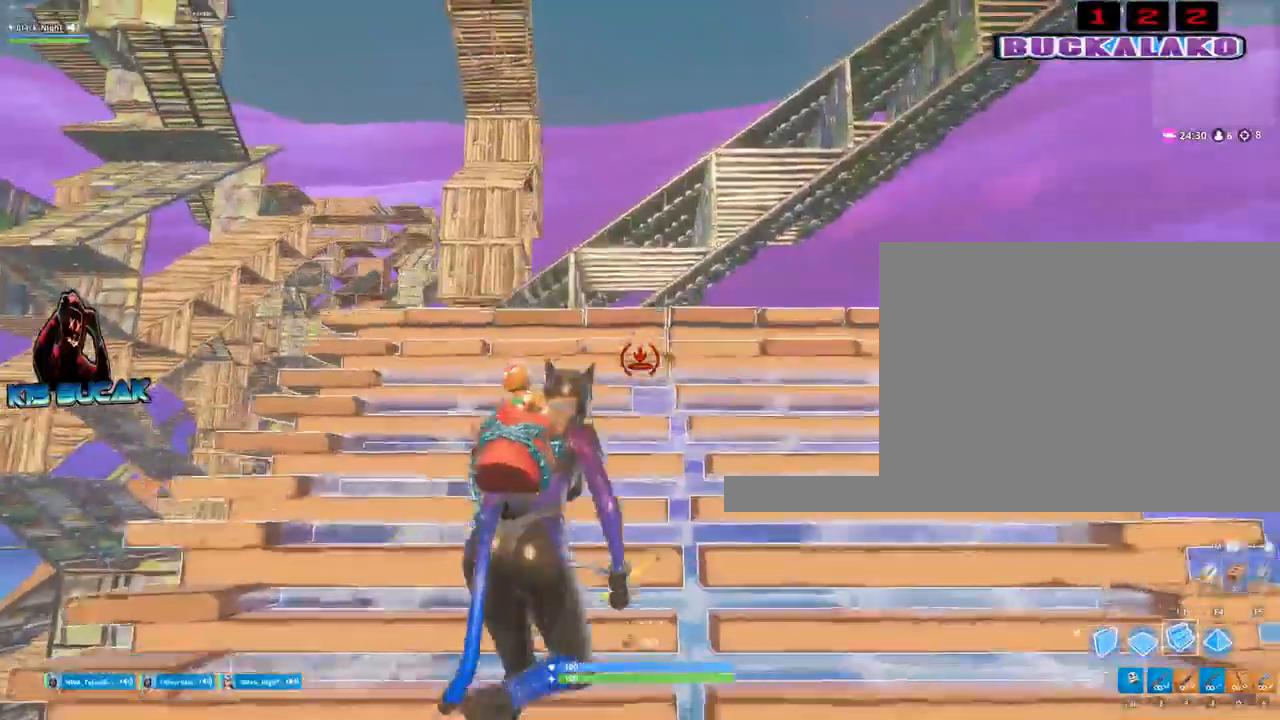
{"keys": ["a", "w"], "mouse": ["left"], "events": []}
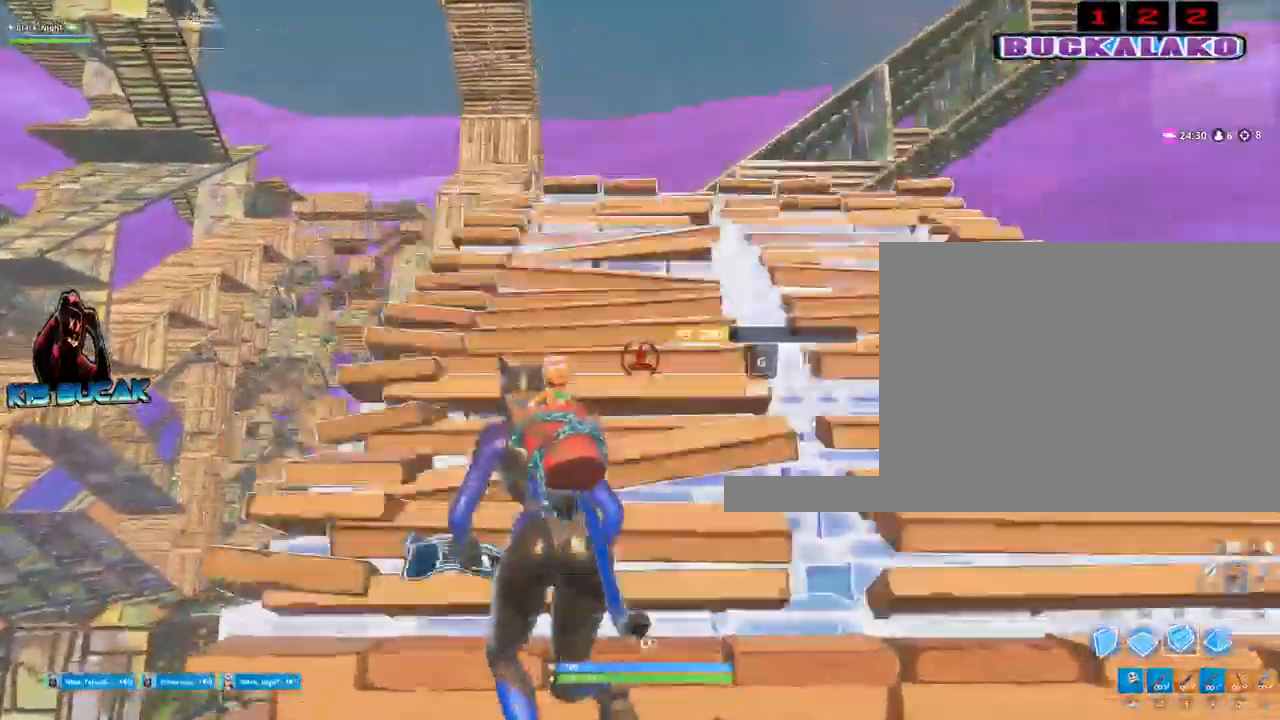
{"keys": ["w"], "mouse": ["left"], "events": [[100, "a", "up"]]}
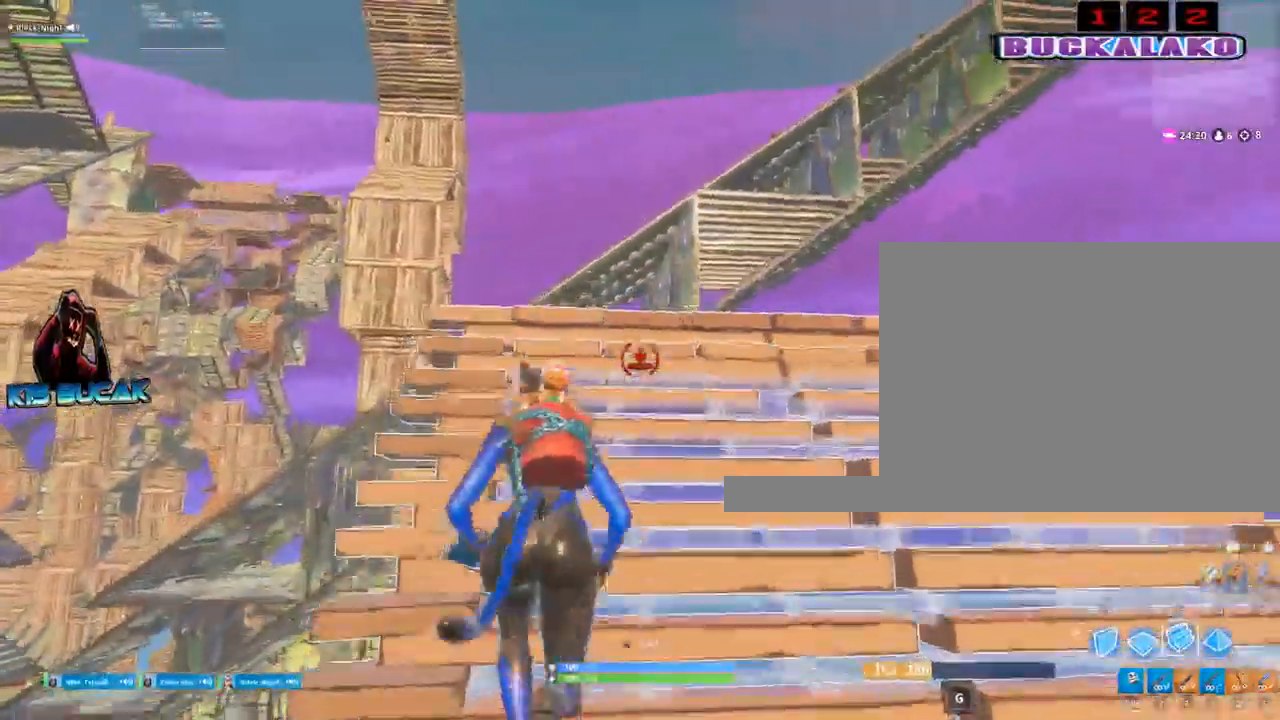
{"keys": ["w"], "mouse": ["left"], "events": []}
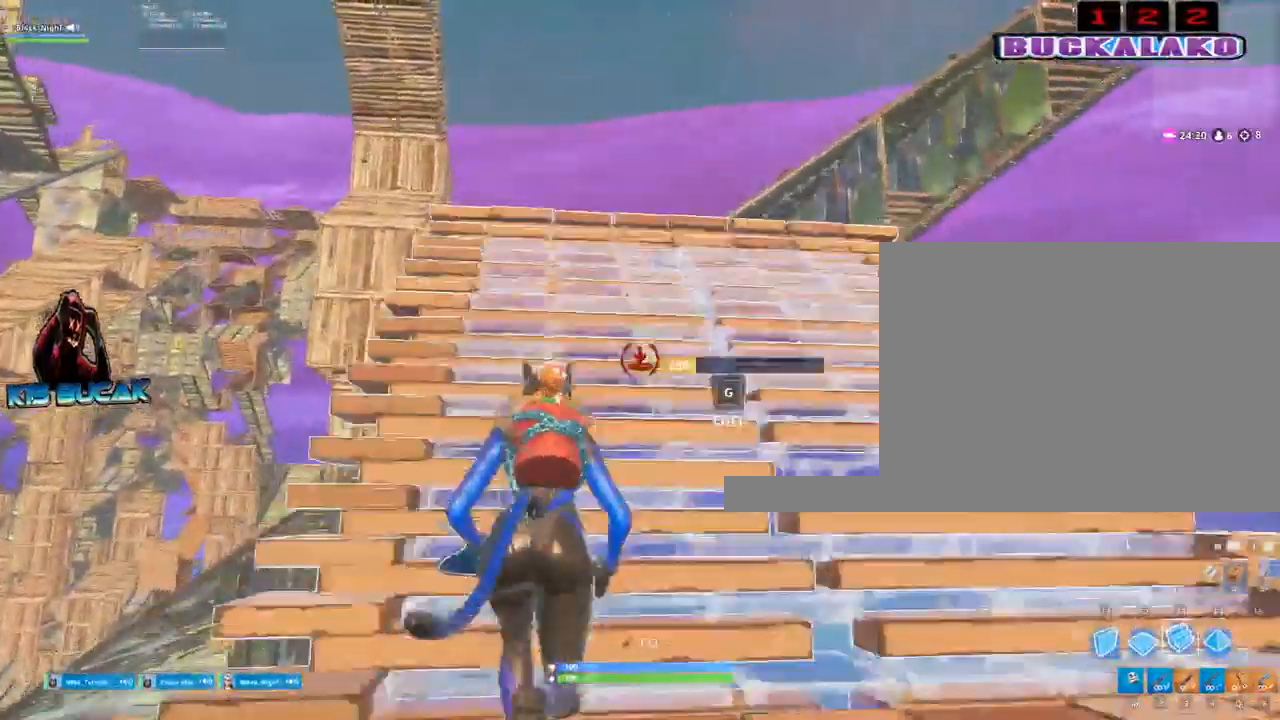
{"keys": ["w"], "mouse": [], "events": [[100, "mouse_left", "up"]]}
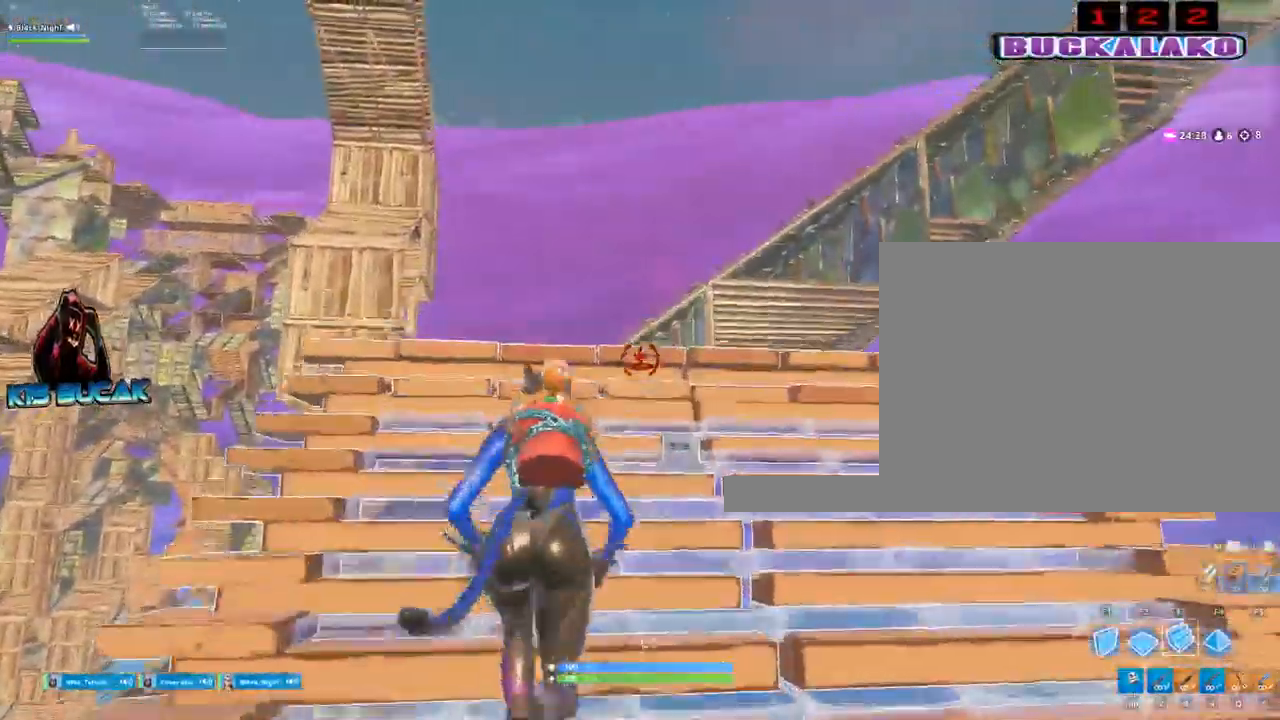
{"keys": ["w"], "mouse": ["left"], "events": [[67, "space", "down"], [117, "f", "down"], [150, "space", "up"], [250, "f", "up"], [300, "mouse_left", "down"]]}
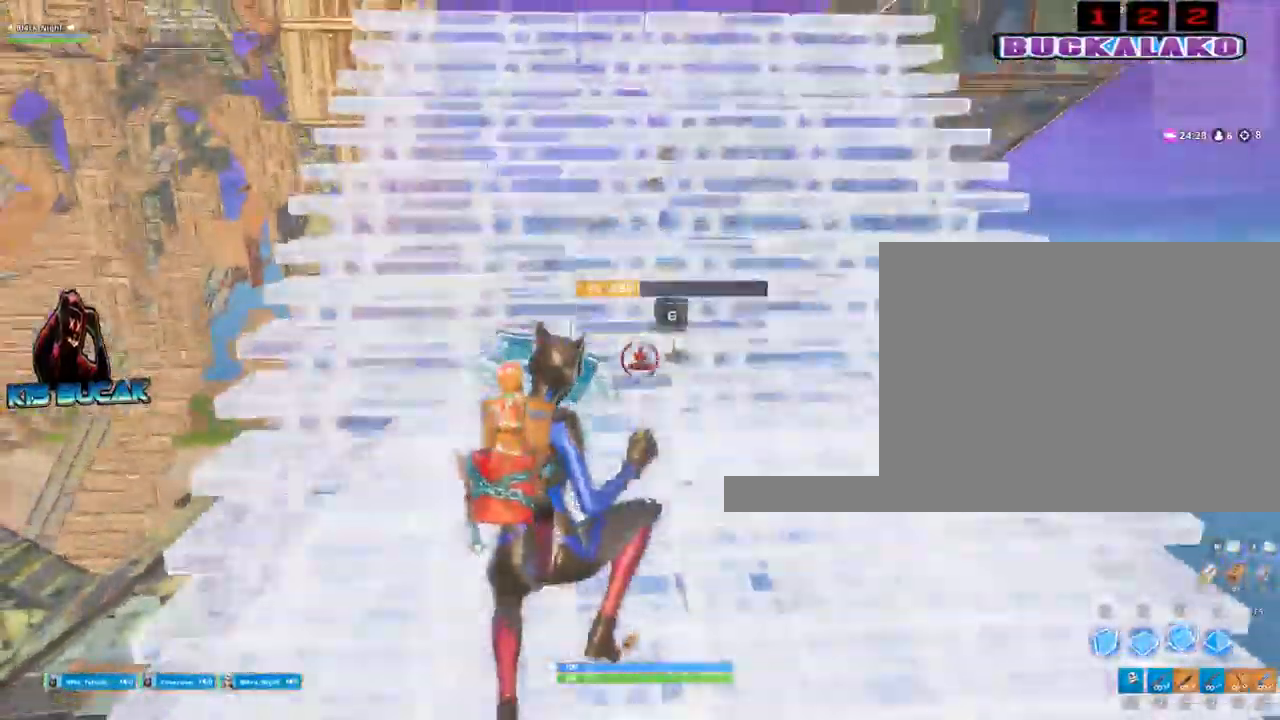
{"keys": ["w"], "mouse": [], "events": [[217, "mouse_left", "up"], [267, "3", "down"], [450, "3", "up"]]}
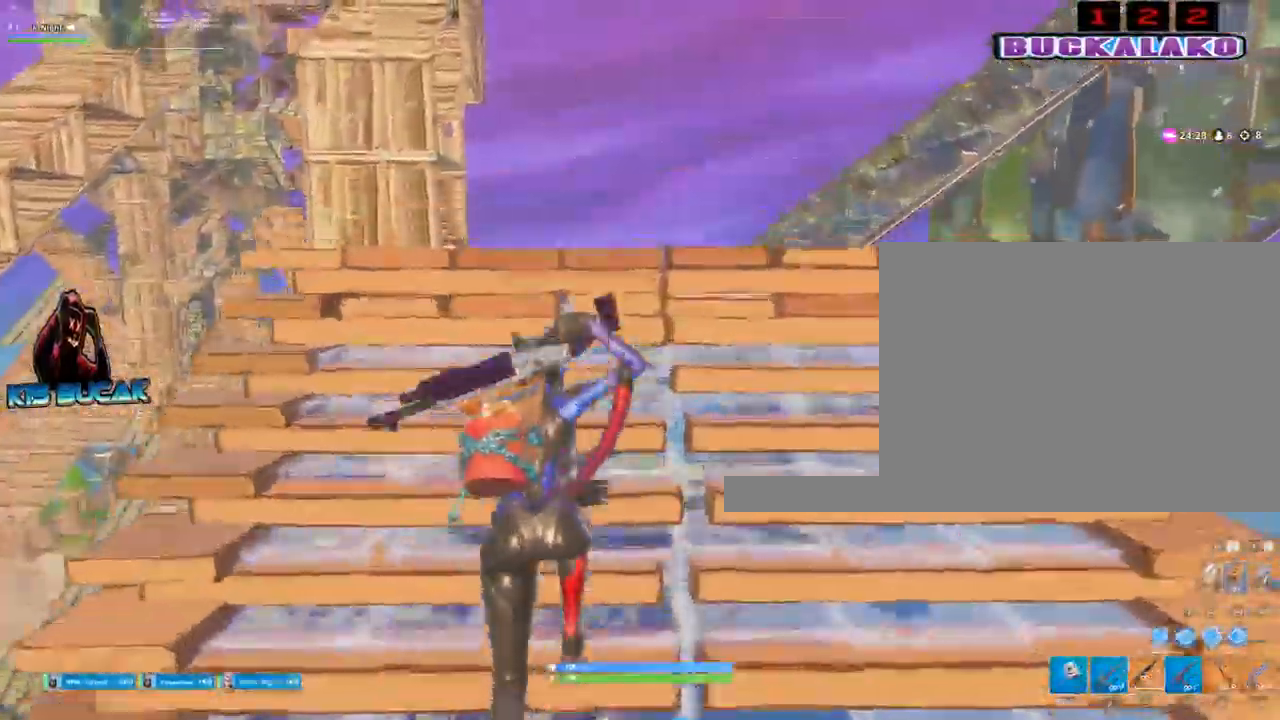
{"keys": ["w"], "mouse": [], "events": [[184, "f", "down"], [284, "f", "up"], [284, "mouse_left", "down"], [417, "mouse_left", "up"]]}
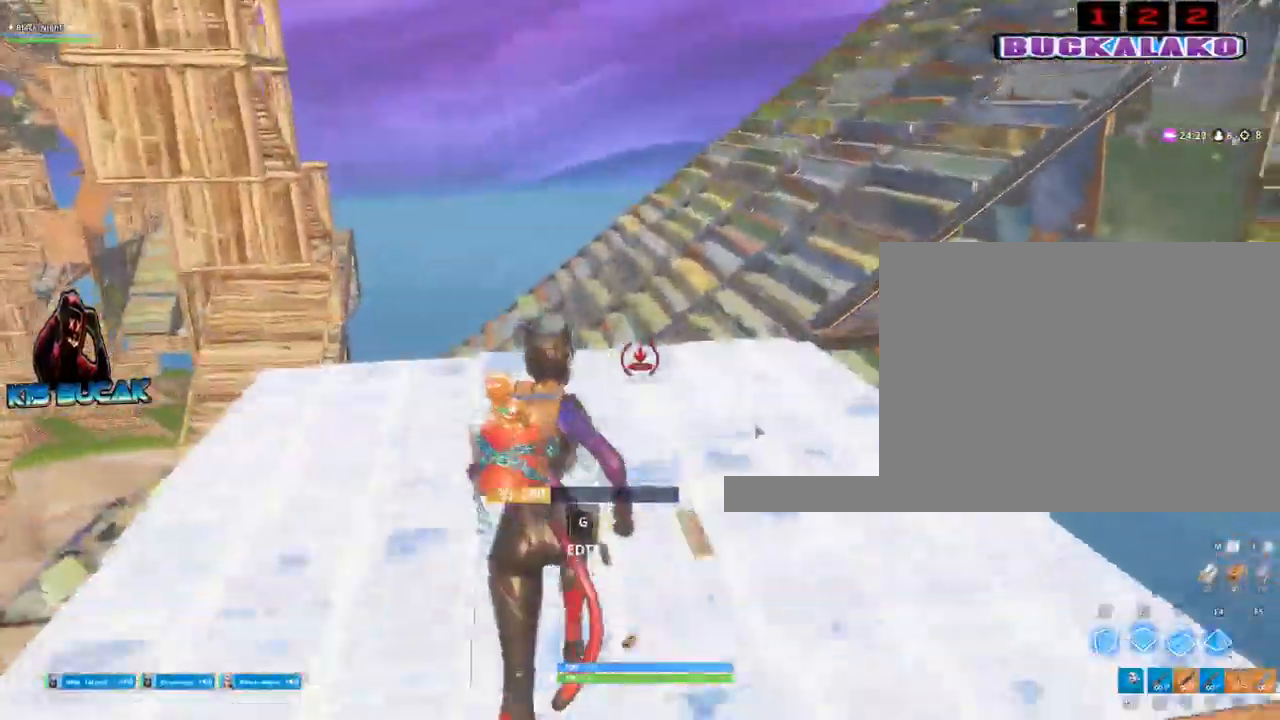
{"keys": ["a", "w"], "mouse": [], "events": [[67, "q", "down"], [100, "q", "up"], [434, "a", "down"]]}
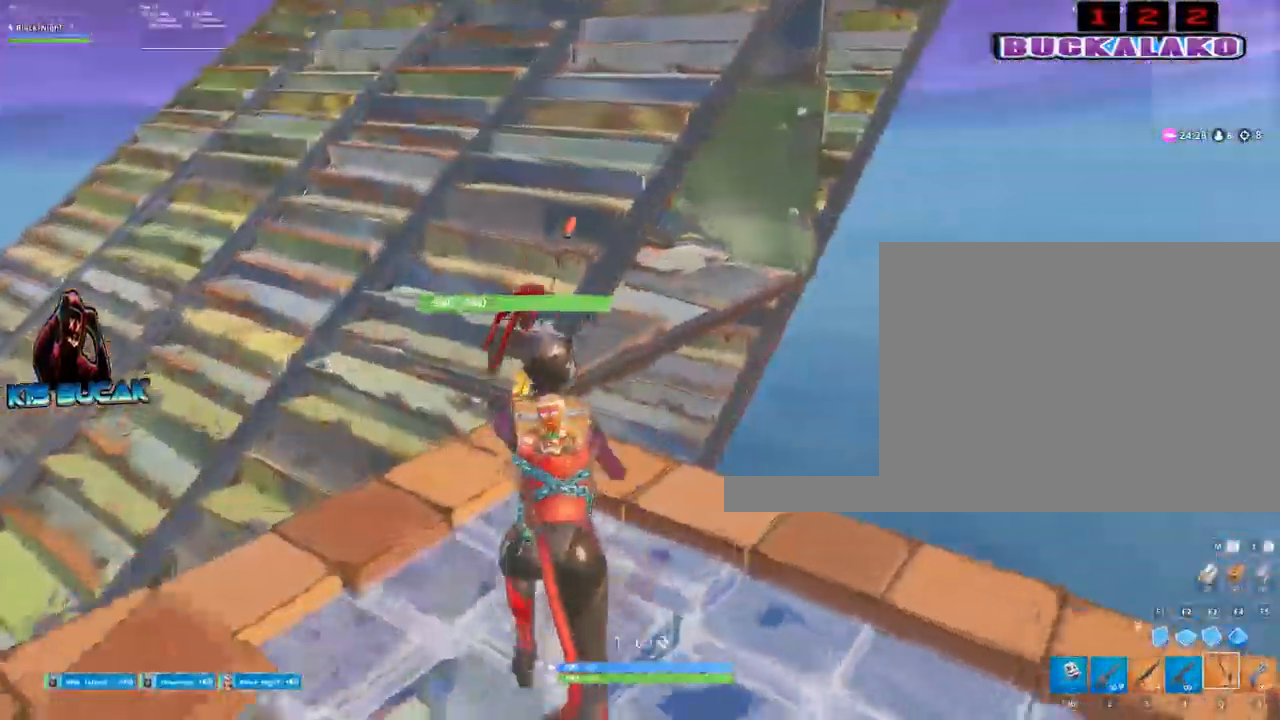
{"keys": ["a", "w"], "mouse": [], "events": [[217, "space", "down"], [317, "r", "down"], [317, "space", "up"], [400, "r", "up"]]}
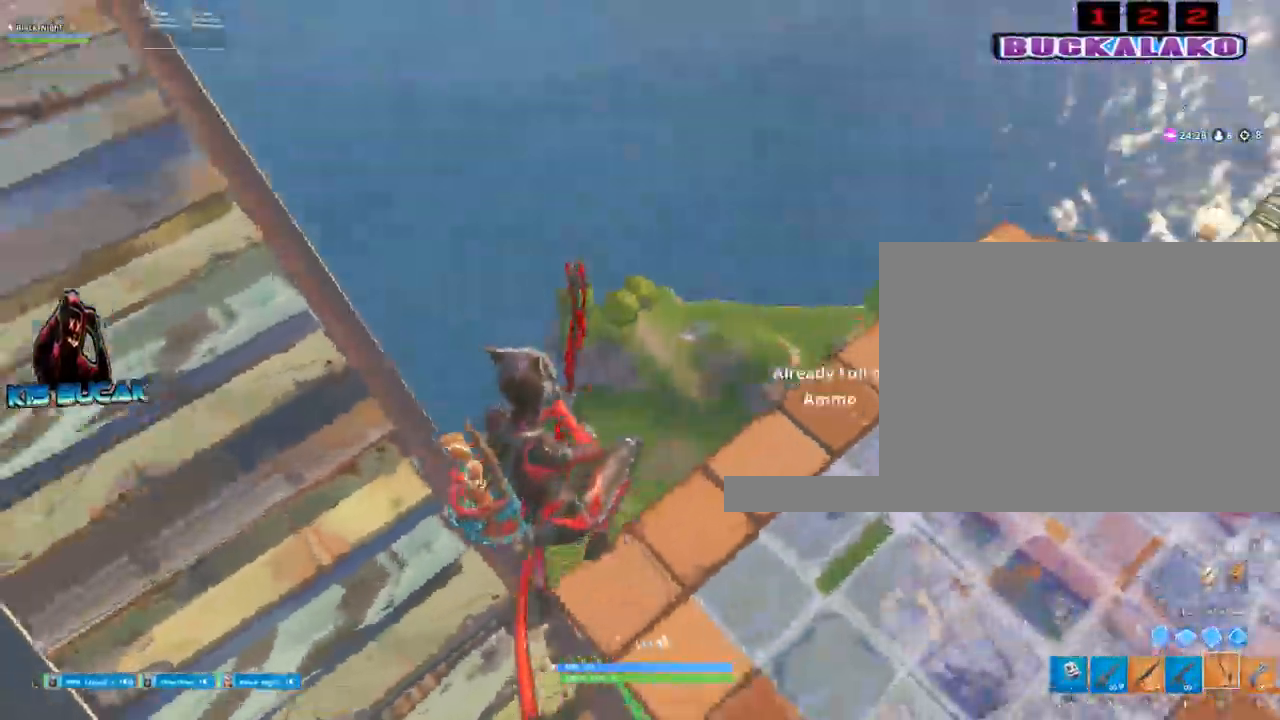
{"keys": ["a", "w"], "mouse": [], "events": [[50, "r", "down"], [134, "r", "up"]]}
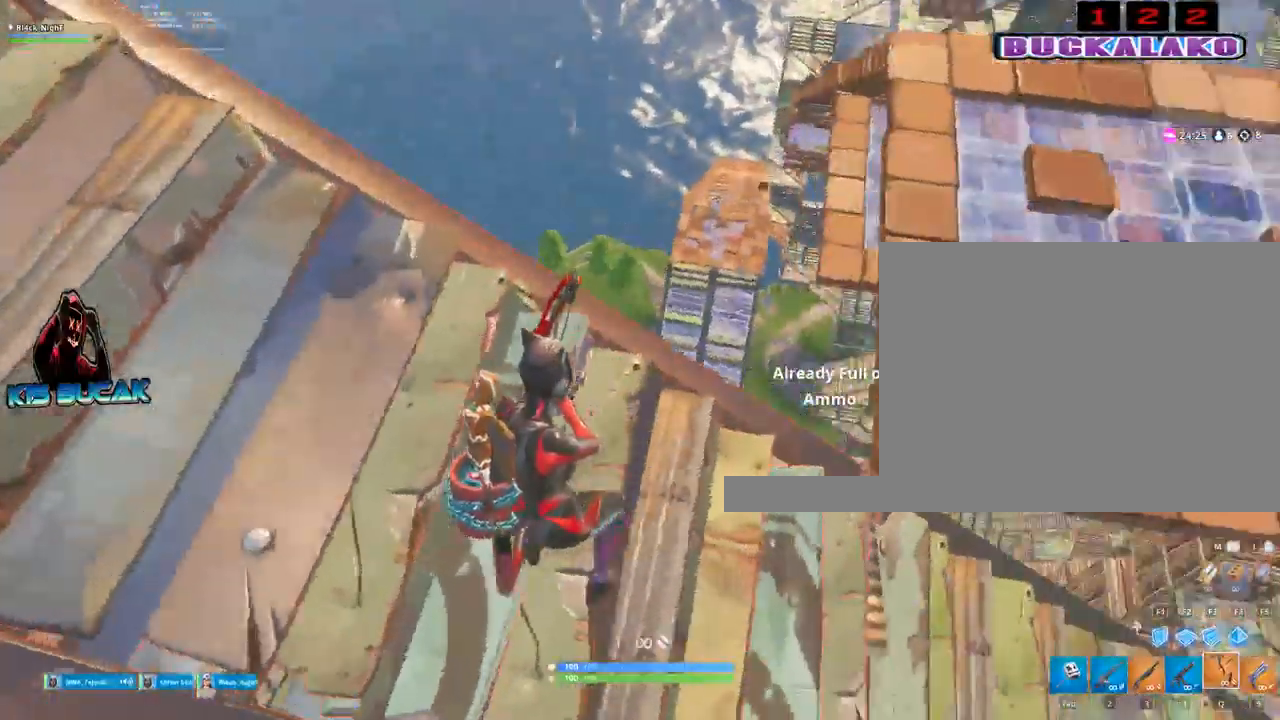
{"keys": ["a", "s"], "mouse": [], "events": [[67, "w", "up"], [150, "space", "down"], [334, "space", "up"], [484, "s", "down"]]}
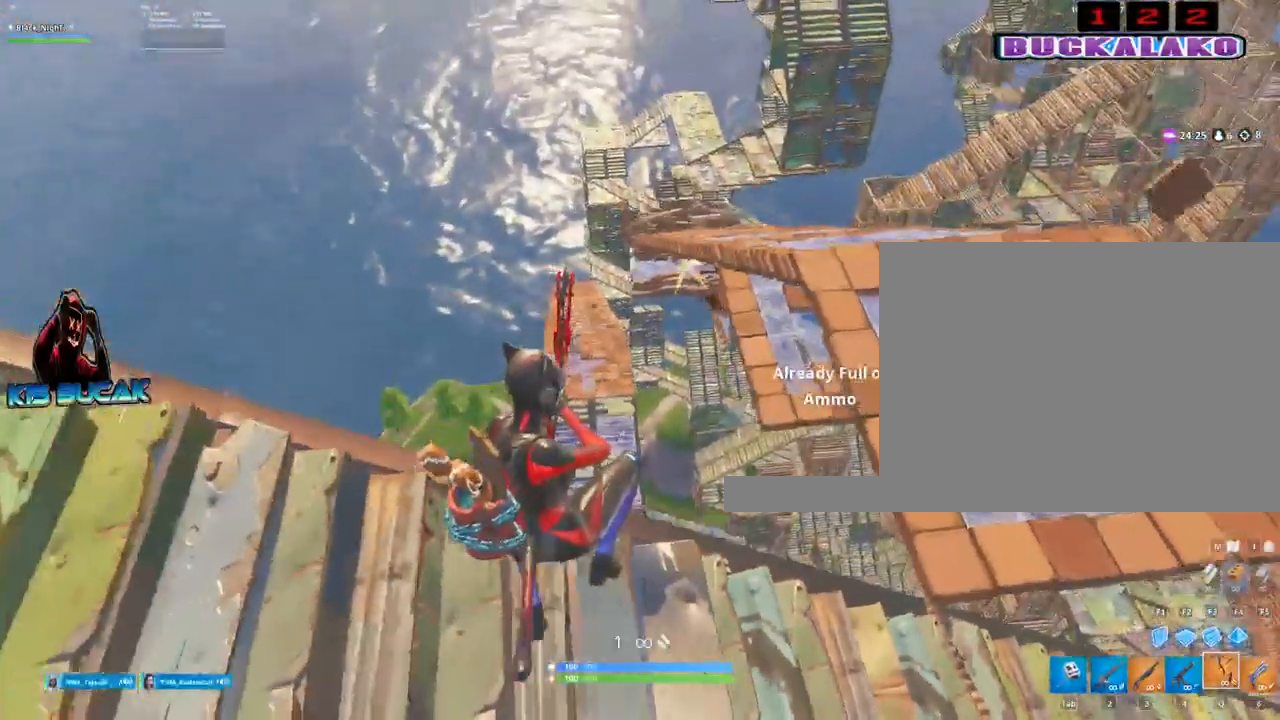
{"keys": ["a", "s"], "mouse": [], "events": []}
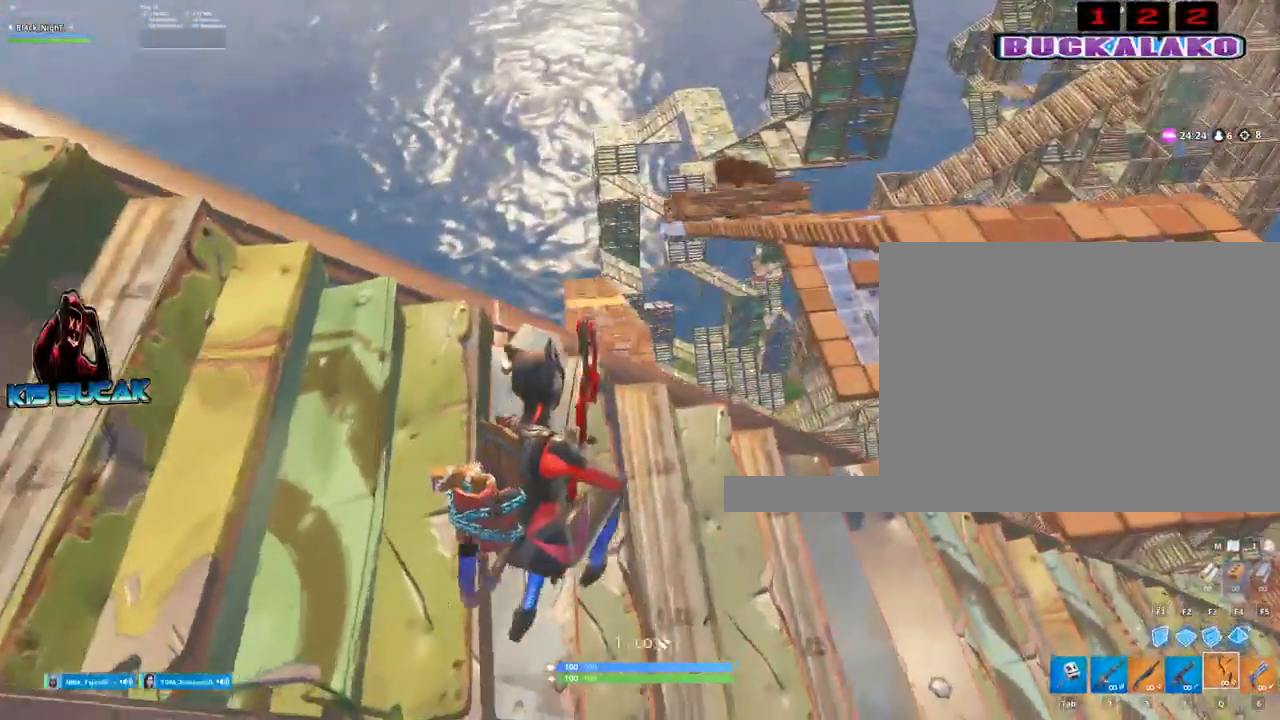
{"keys": ["d", "w"], "mouse": [], "events": [[50, "s", "up"], [234, "w", "down"], [334, "a", "up"], [367, "d", "down"]]}
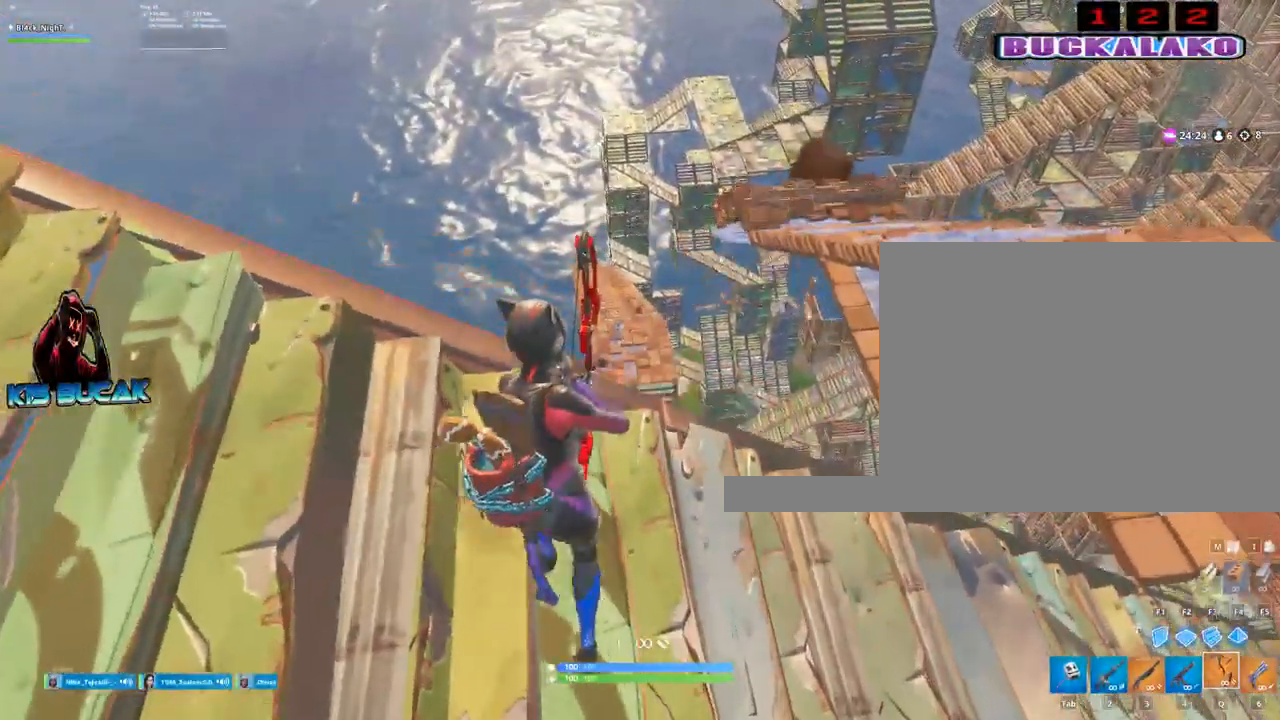
{"keys": [], "mouse": ["left"], "events": [[17, "w", "up"], [67, "mouse_left", "down"], [300, "d", "up"]]}
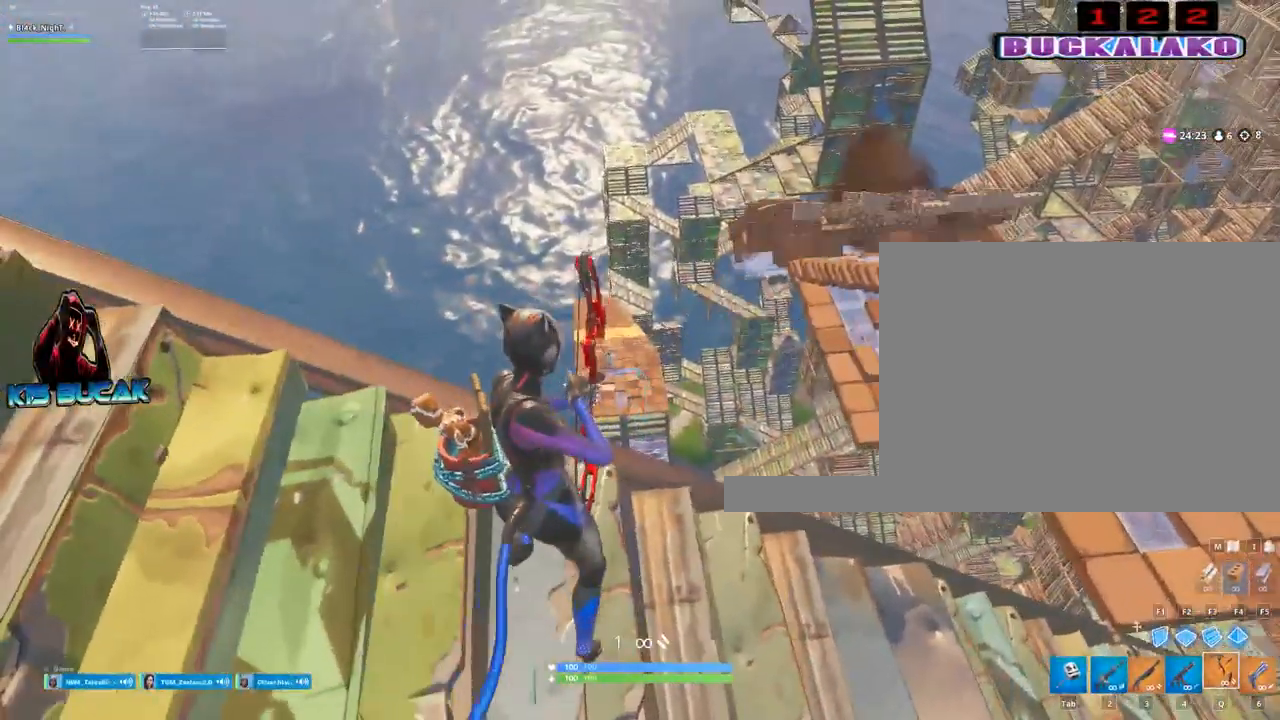
{"keys": [], "mouse": ["left"], "events": []}
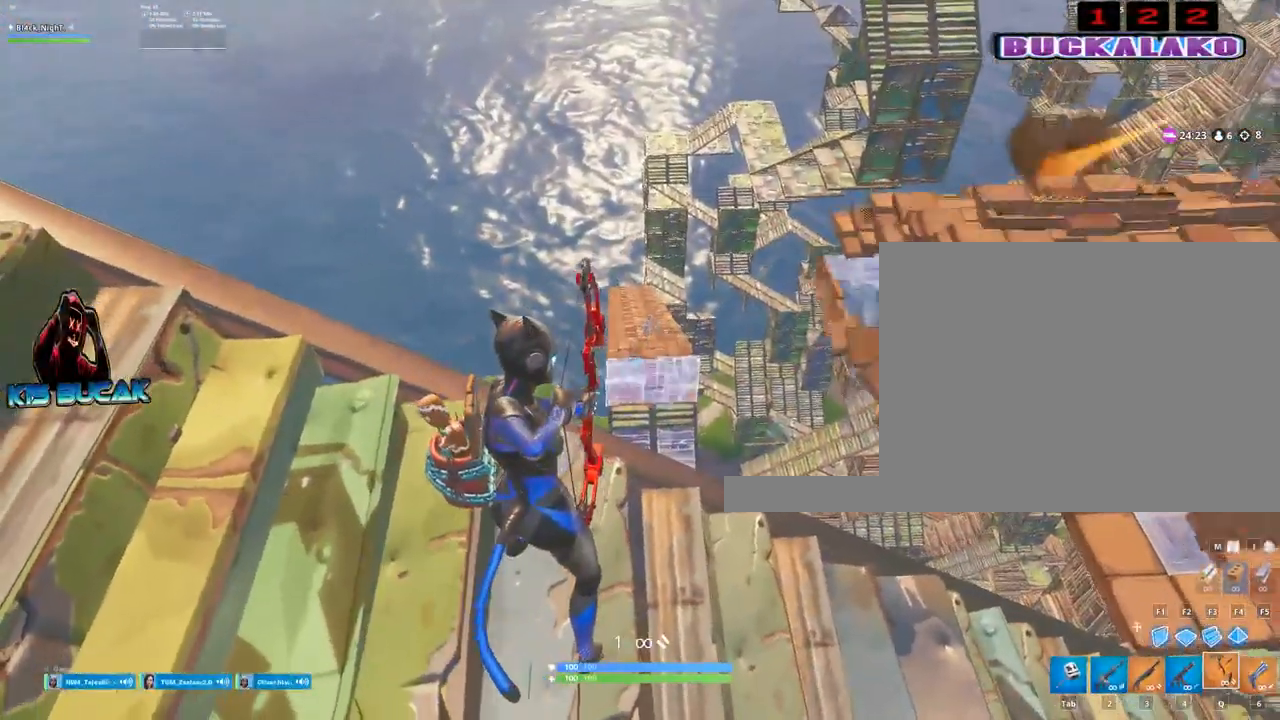
{"keys": [], "mouse": ["left"], "events": []}
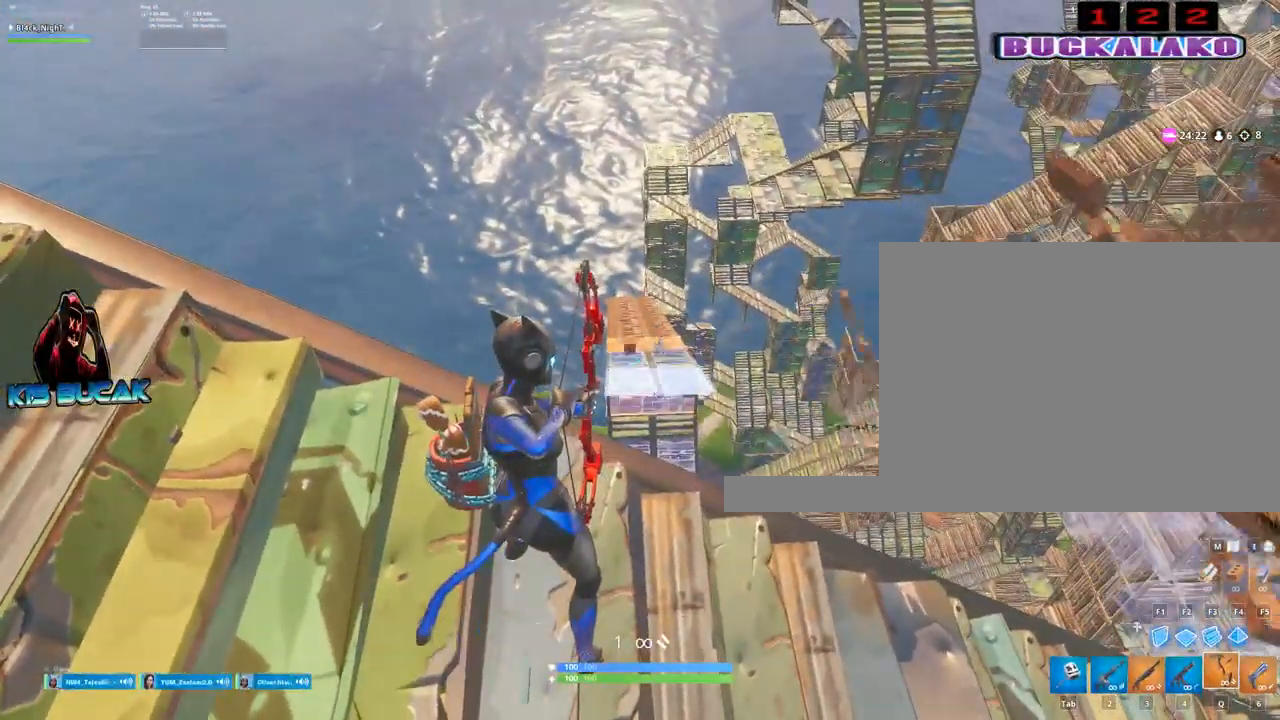
{"keys": [], "mouse": ["left"], "events": []}
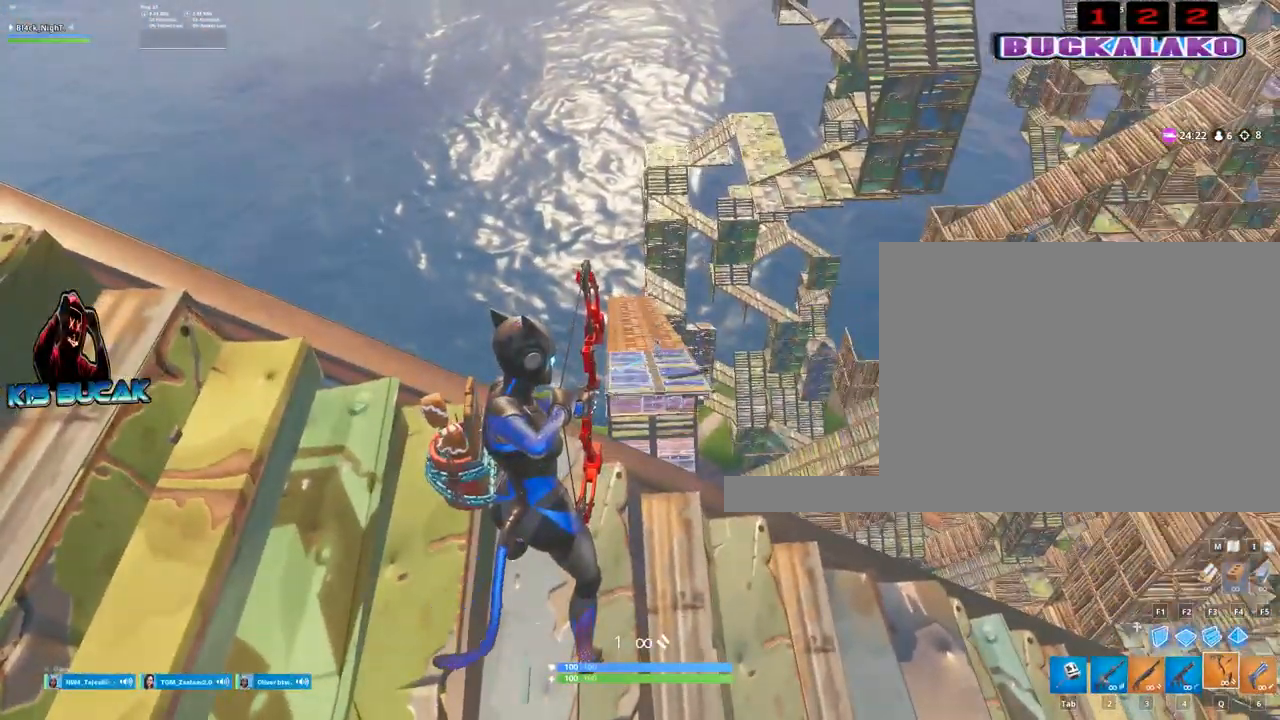
{"keys": ["d"], "mouse": ["left"], "events": [[500, "d", "down"]]}
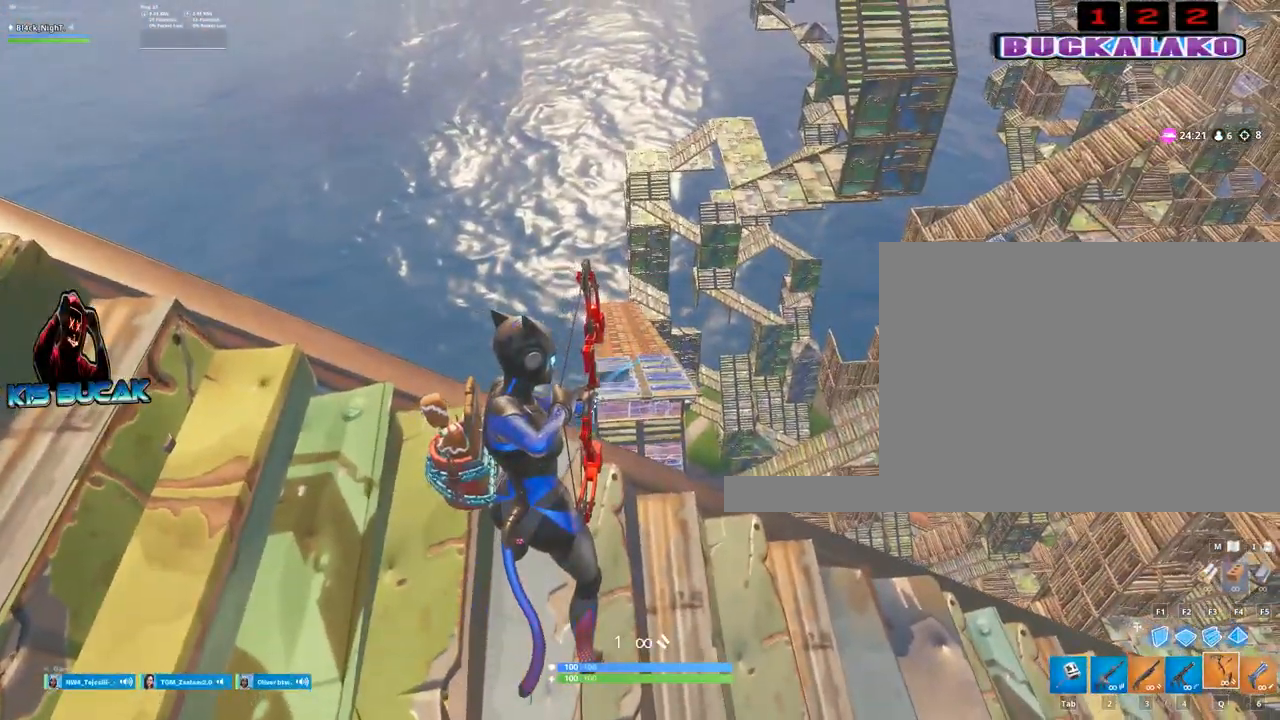
{"keys": ["d"], "mouse": ["left"], "events": []}
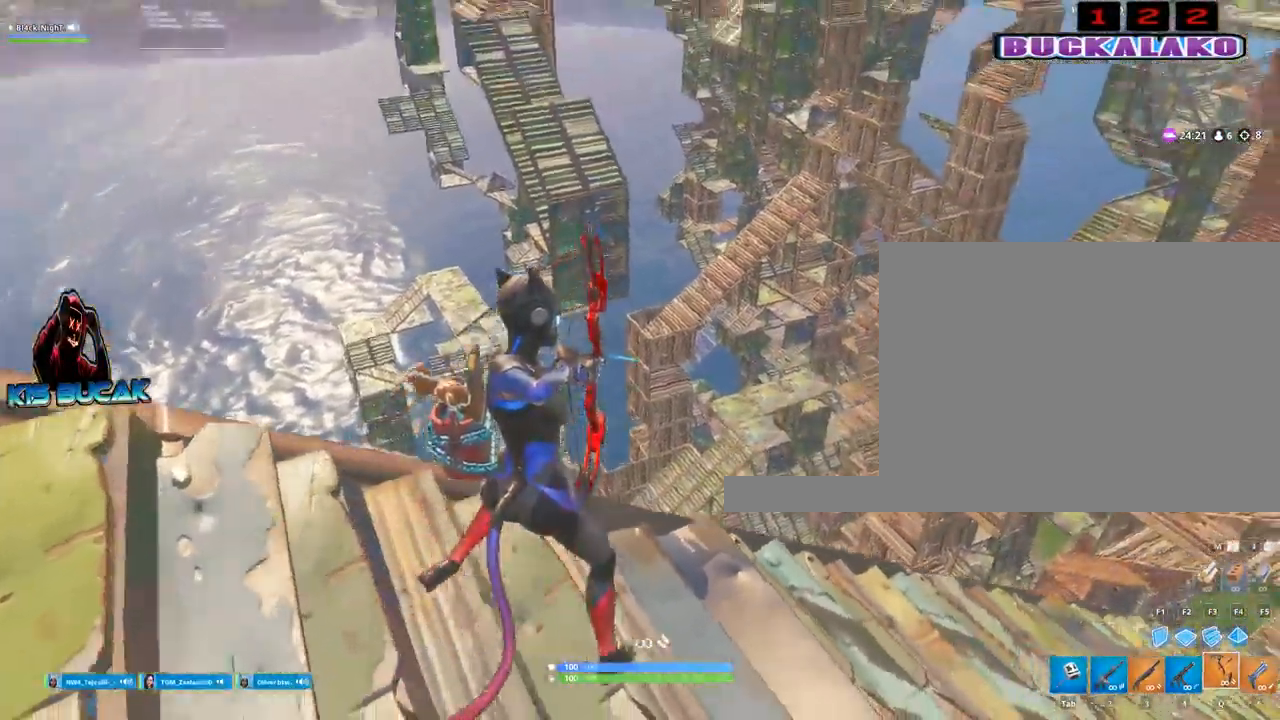
{"keys": ["d"], "mouse": ["left"], "events": []}
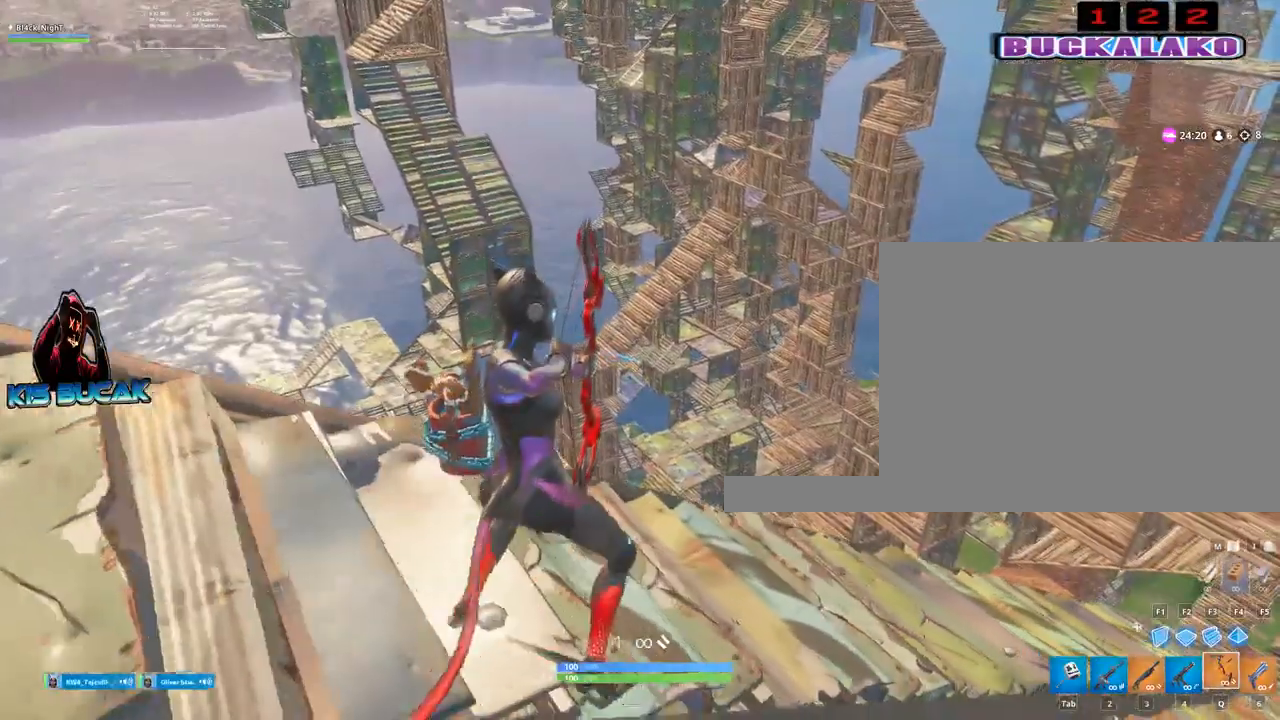
{"keys": ["d", "w"], "mouse": ["left"], "events": [[317, "w", "down"]]}
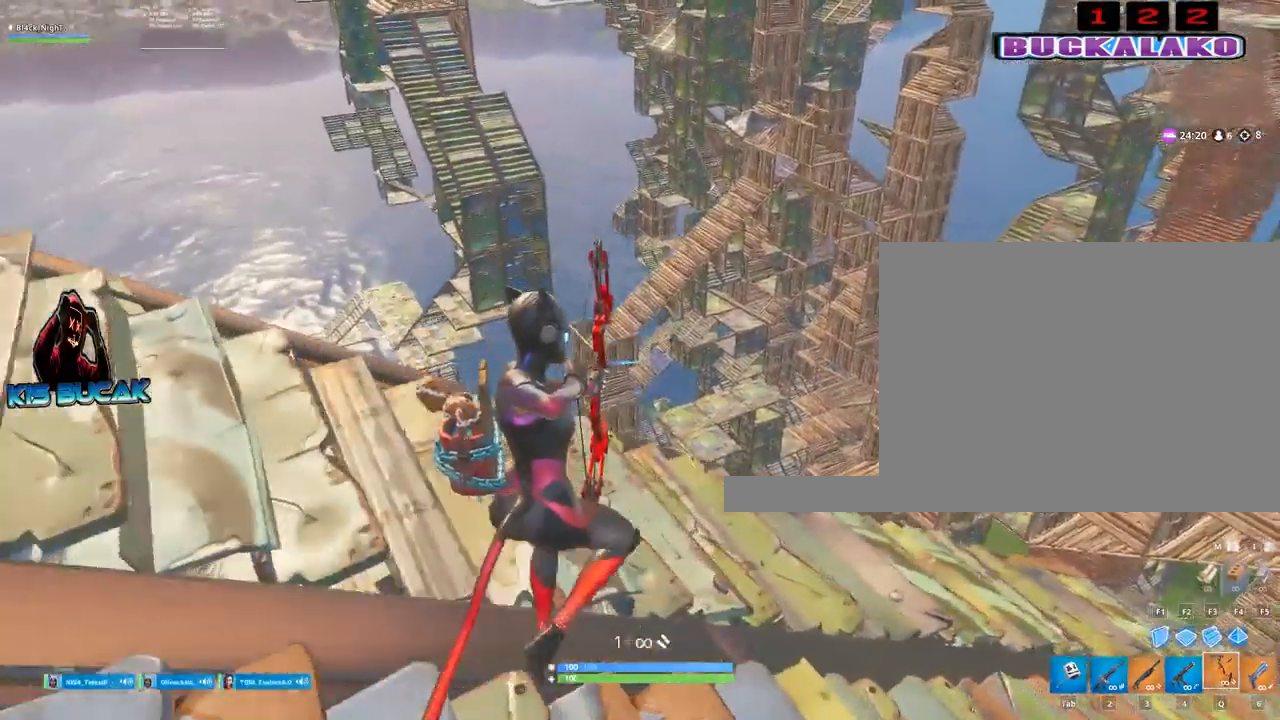
{"keys": ["a", "s"], "mouse": [], "events": [[234, "d", "up"], [234, "w", "up"], [367, "mouse_left", "up"], [467, "a", "down"], [467, "s", "down"]]}